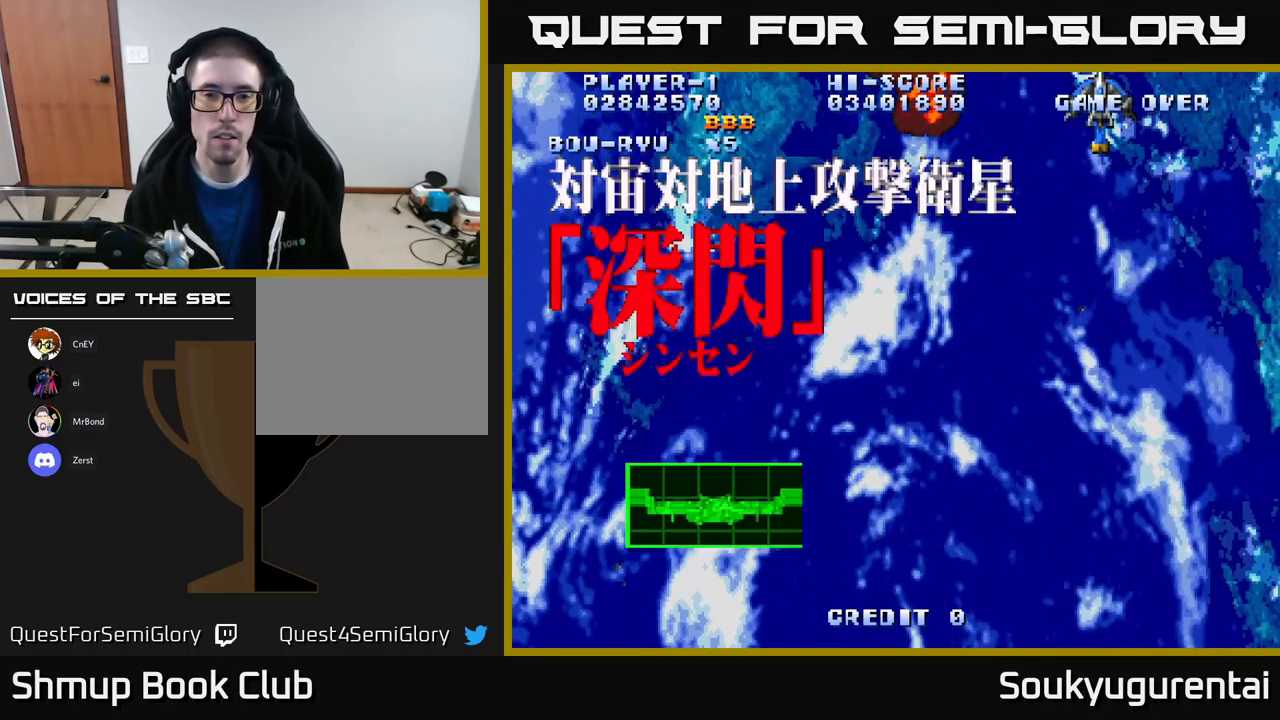
Gameplay with a controller (Xbox layout); each line is a JSON object with the inputs held at the frame after it (dt_ms = milliseconds from this image to that frame). "events" lists button and stick changes between this image and that frame as [ms after this image, input, new state], when the widget could be followed in between.
{"dt_ms": 500, "buttons": ["A", "DPAD_DOWN"], "left_stick": "center", "right_stick": "center", "events": [[50, "A", "down"], [117, "DPAD_UP", "up"], [133, "DPAD_DOWN", "down"], [150, "DPAD_LEFT", "down"], [283, "DPAD_LEFT", "up"]]}
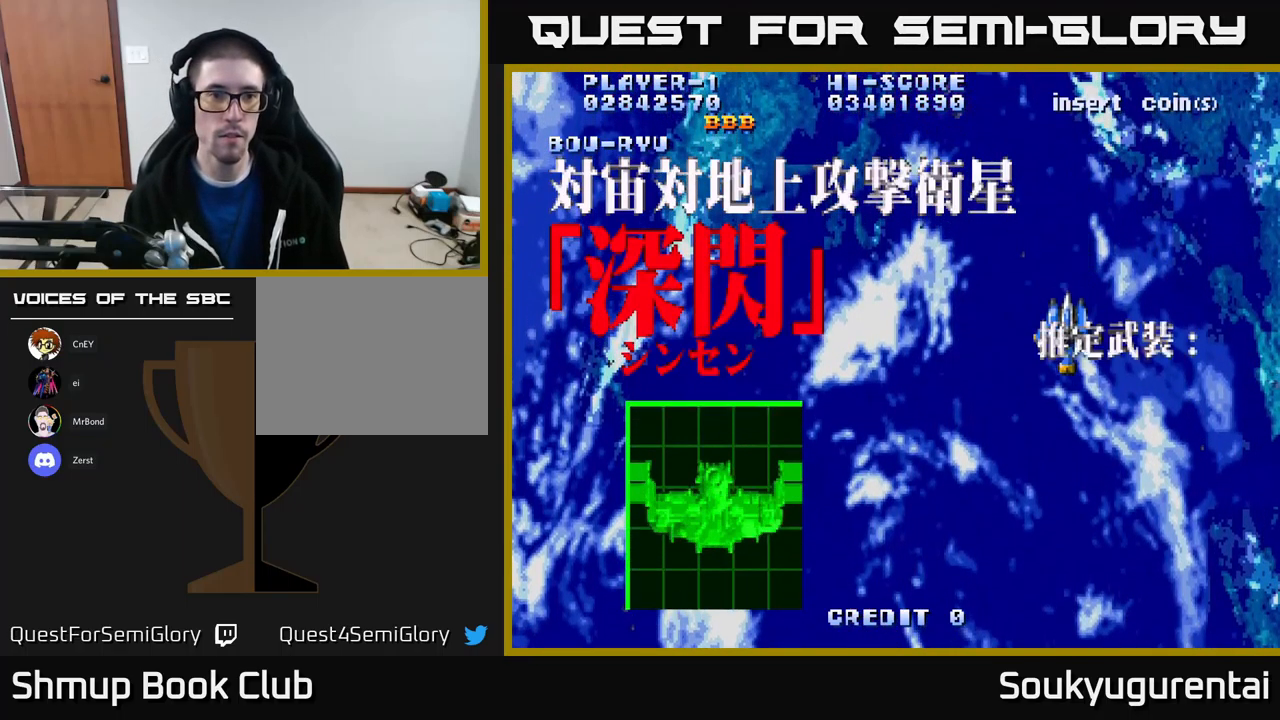
{"dt_ms": 500, "buttons": ["A", "DPAD_DOWN", "DPAD_LEFT"], "left_stick": "center", "right_stick": "center", "events": [[83, "DPAD_LEFT", "down"], [150, "DPAD_DOWN", "up"], [350, "DPAD_DOWN", "down"], [433, "DPAD_LEFT", "up"], [483, "DPAD_LEFT", "down"]]}
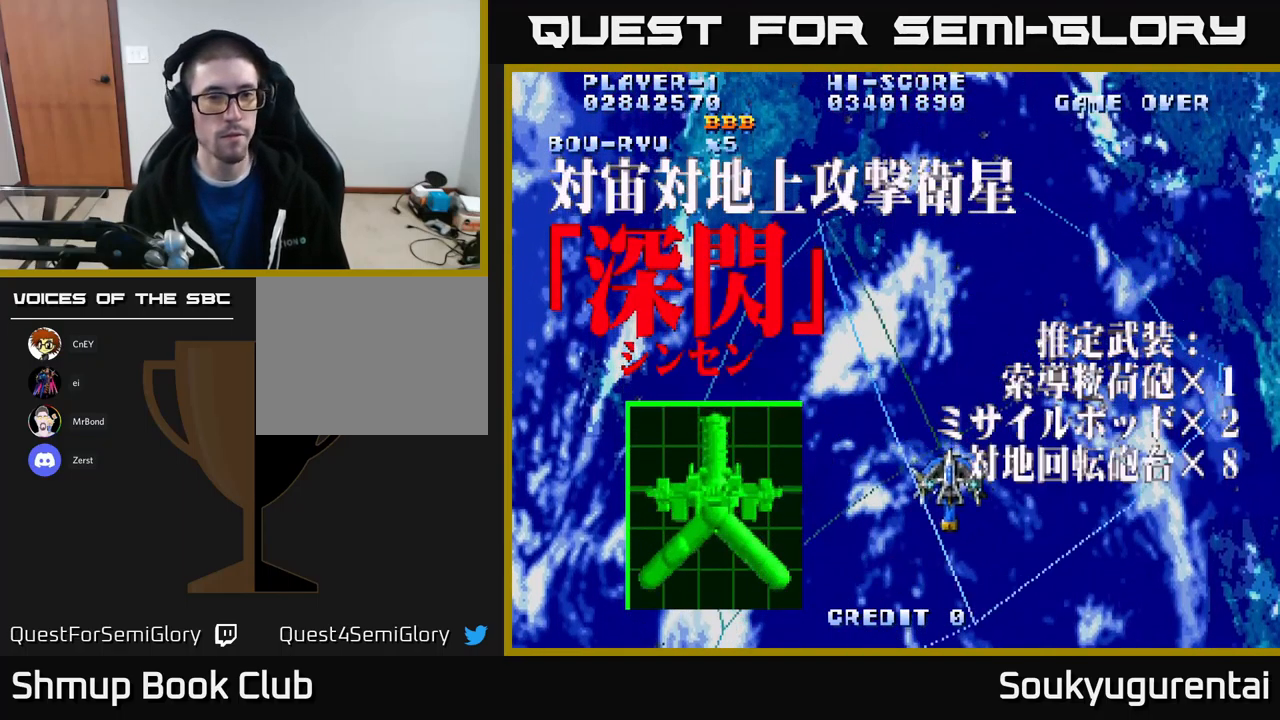
{"dt_ms": 500, "buttons": ["A", "DPAD_RIGHT"], "left_stick": "center", "right_stick": "center", "events": [[67, "DPAD_DOWN", "up"], [433, "DPAD_LEFT", "up"], [467, "DPAD_RIGHT", "down"]]}
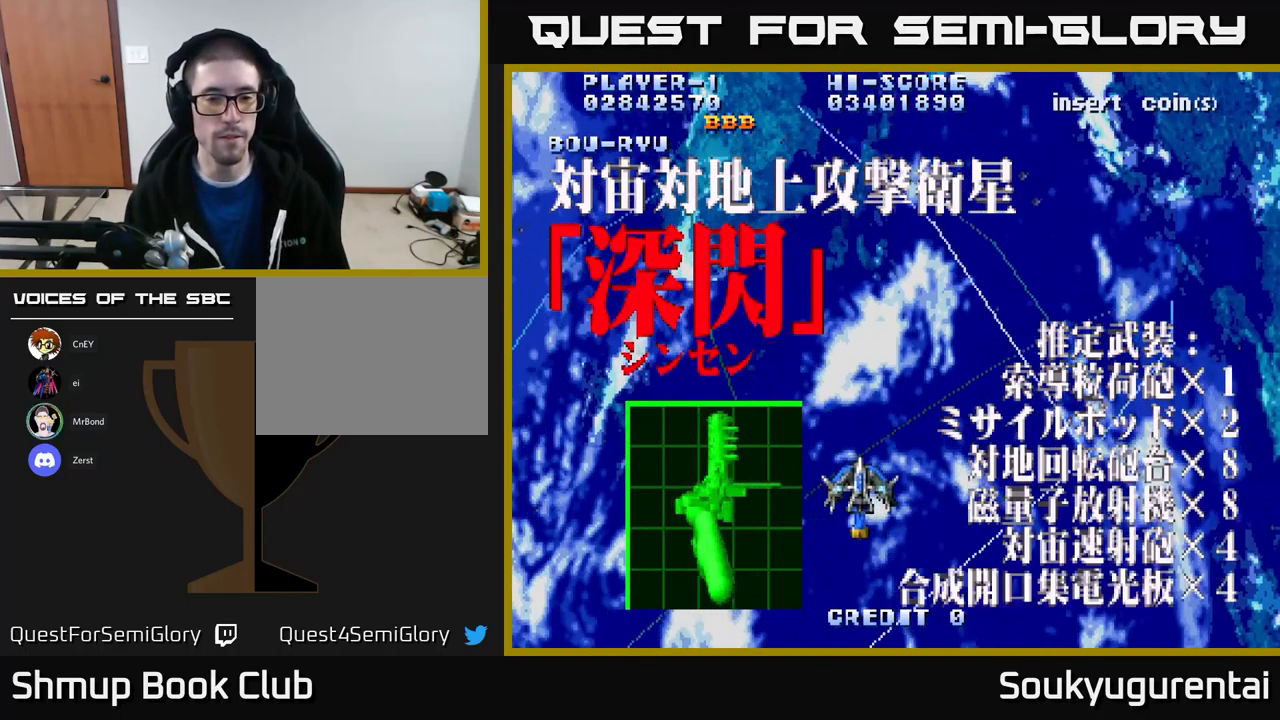
{"dt_ms": 817, "buttons": ["A"], "left_stick": "center", "right_stick": "center", "events": [[133, "DPAD_RIGHT", "up"], [233, "A", "up"], [817, "A", "down"]]}
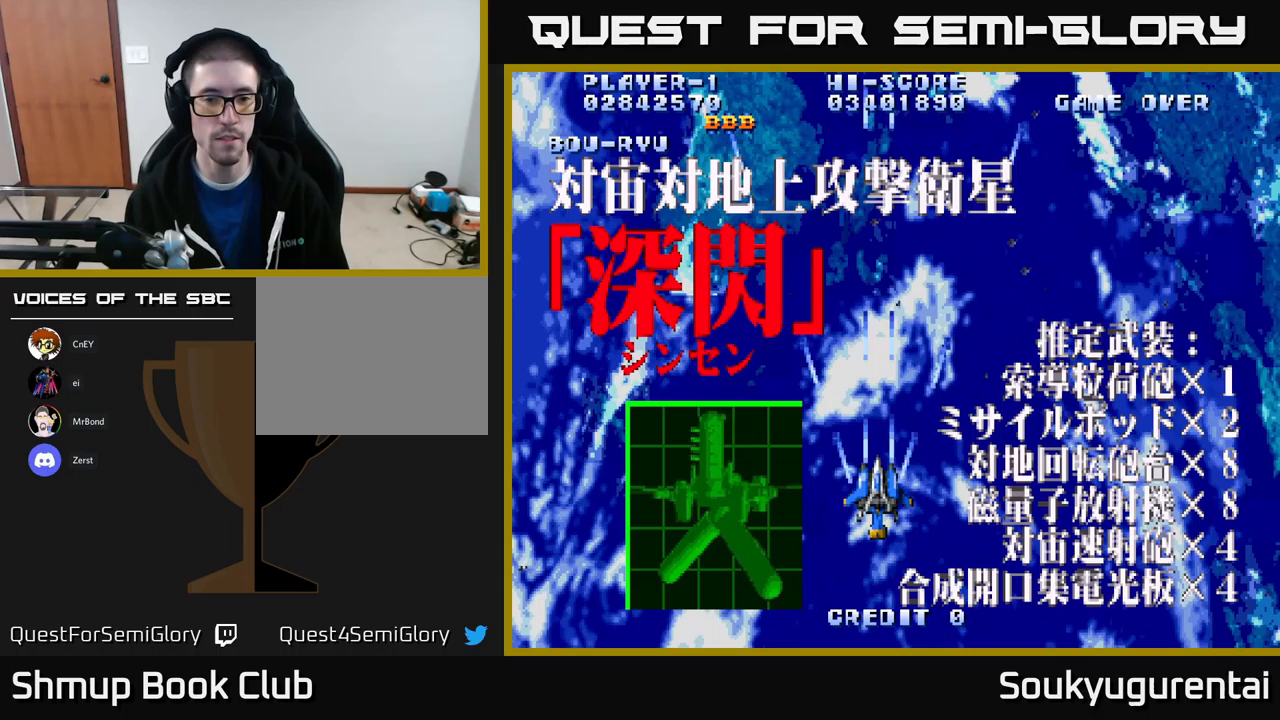
{"dt_ms": 250, "buttons": [], "left_stick": "center", "right_stick": "center", "events": [[17, "A", "up"], [117, "A", "down"], [200, "A", "up"]]}
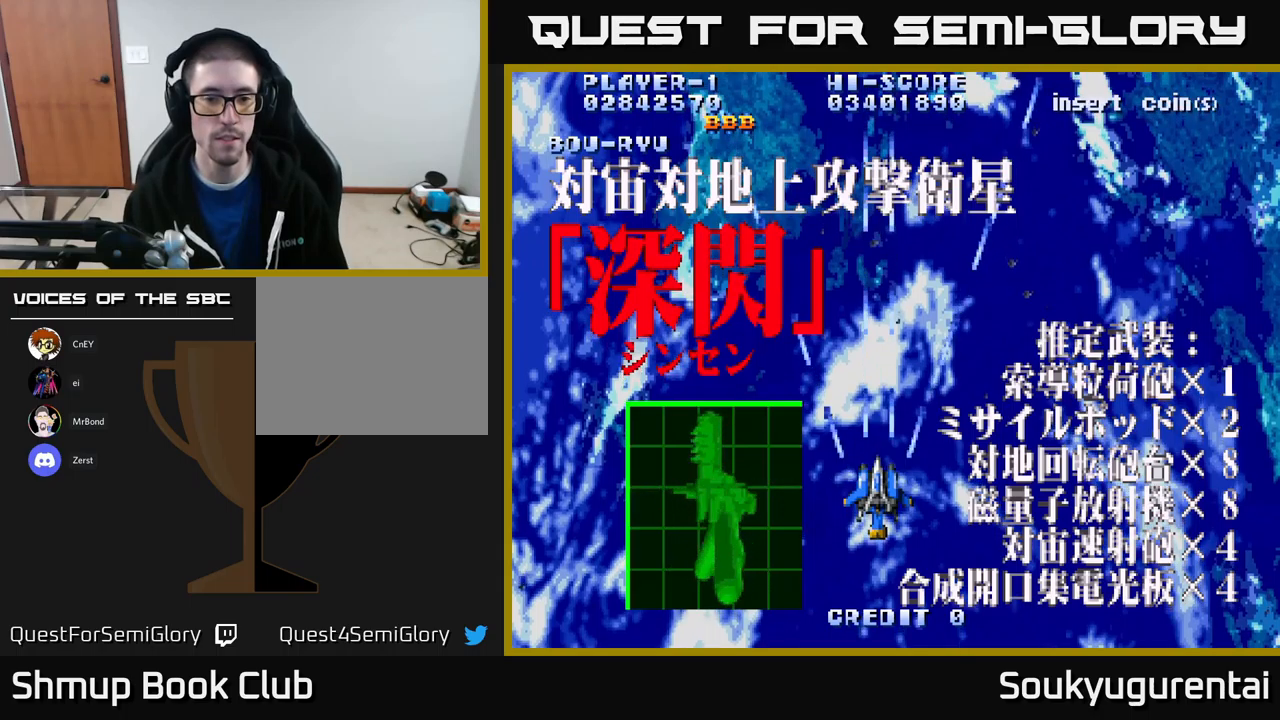
{"dt_ms": 500, "buttons": [], "left_stick": "center", "right_stick": "center", "events": [[33, "A", "down"], [117, "A", "up"], [233, "A", "down"], [300, "A", "up"], [400, "A", "down"], [467, "A", "up"]]}
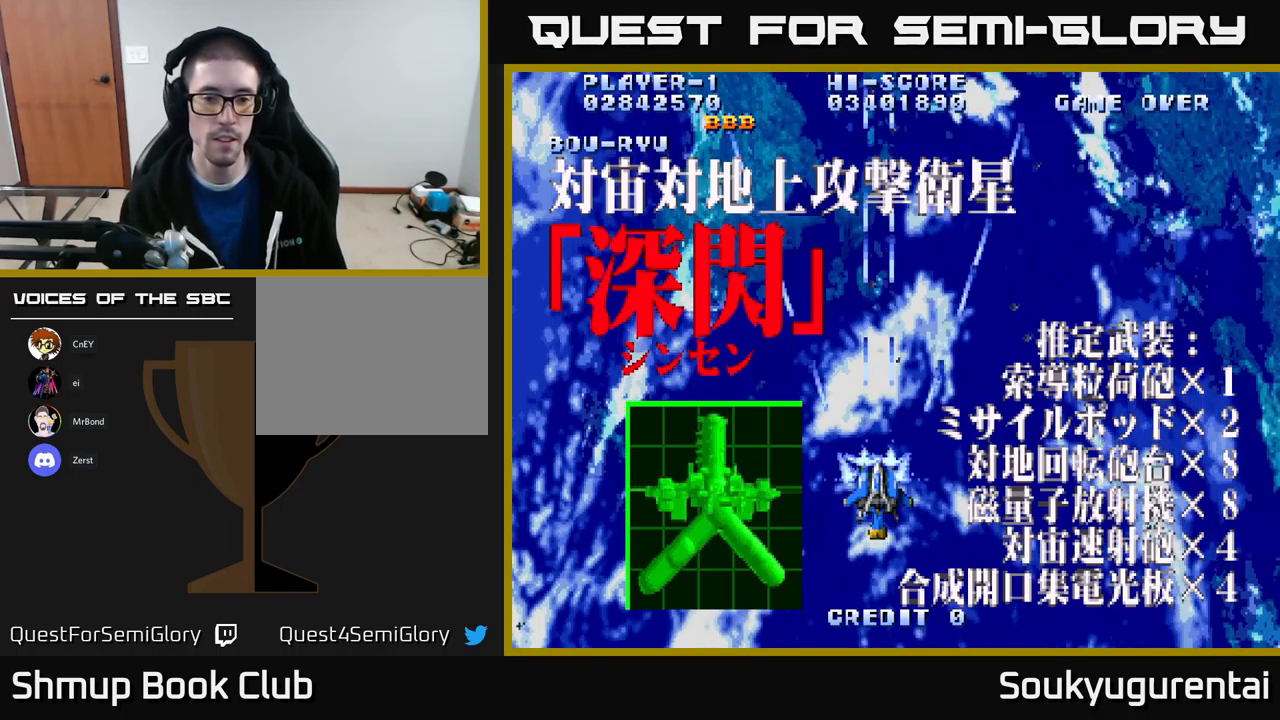
{"dt_ms": 500, "buttons": [], "left_stick": "center", "right_stick": "center", "events": [[67, "A", "down"], [150, "A", "up"], [250, "A", "down"], [283, "A", "up"], [400, "A", "down"], [467, "A", "up"]]}
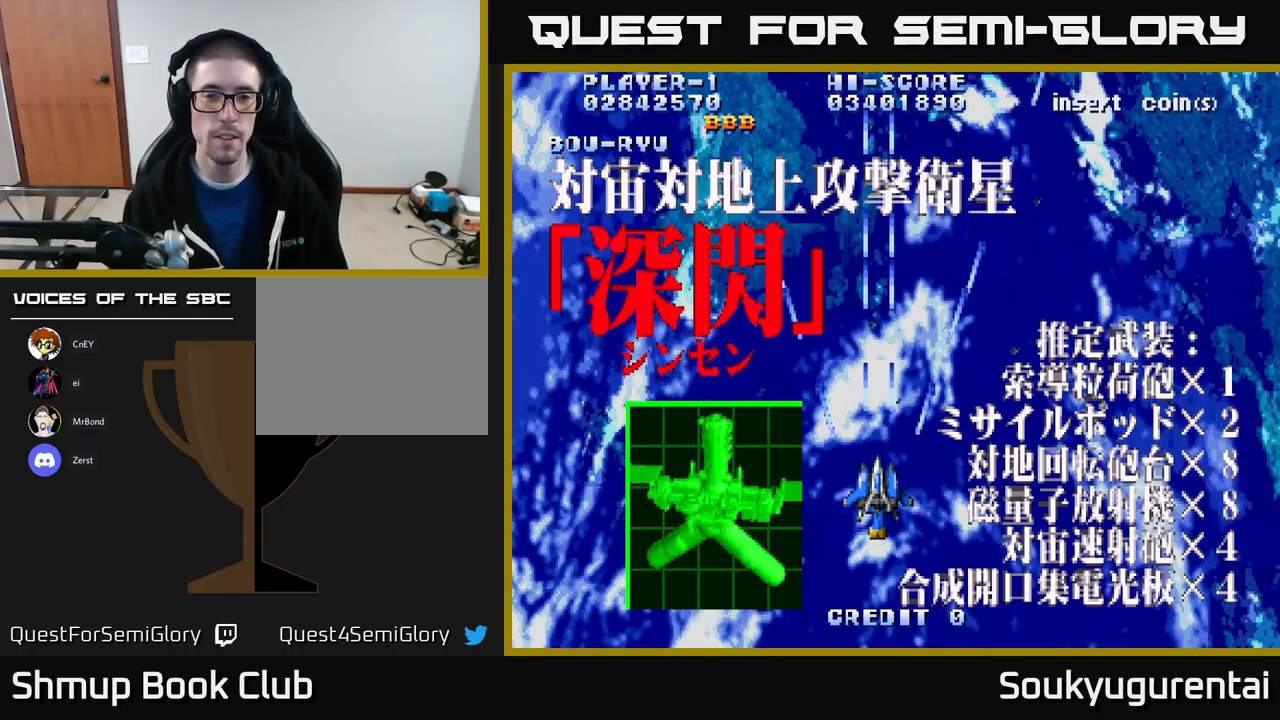
{"dt_ms": 500, "buttons": [], "left_stick": "center", "right_stick": "center", "events": [[83, "A", "down"], [150, "A", "up"], [233, "A", "down"], [317, "A", "up"], [400, "A", "down"], [483, "A", "up"]]}
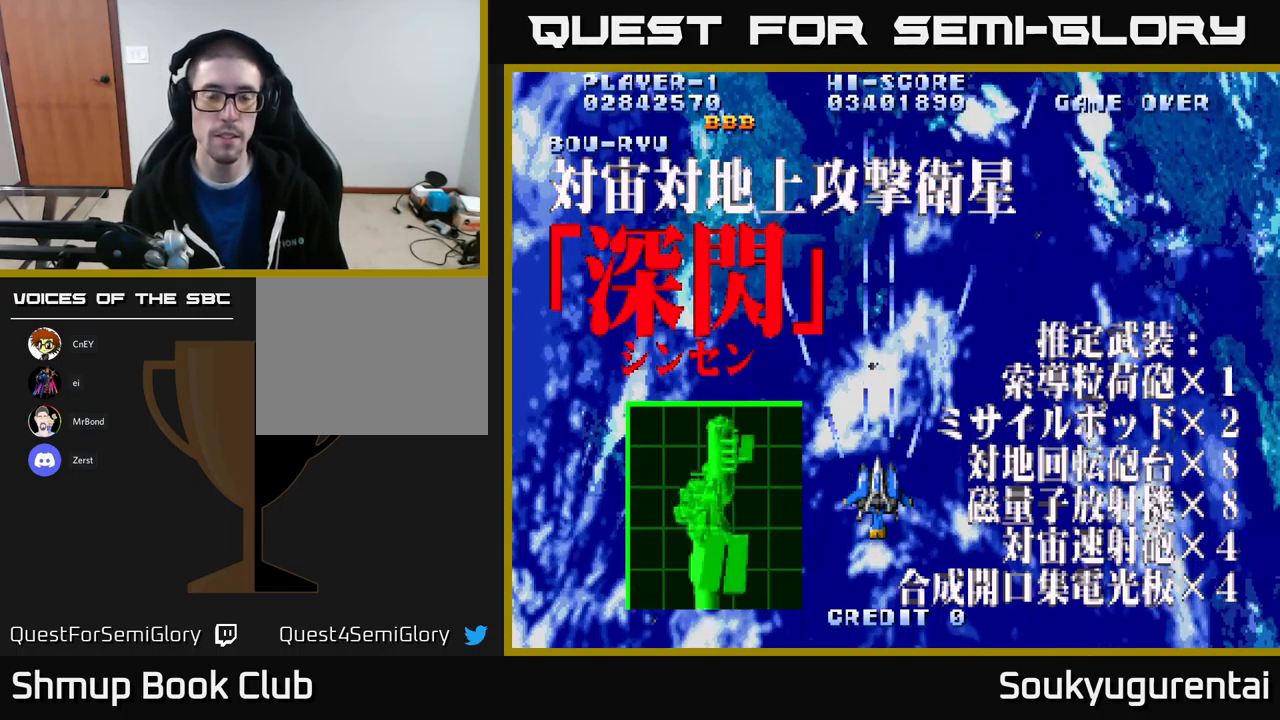
{"dt_ms": 500, "buttons": [], "left_stick": "center", "right_stick": "center", "events": [[83, "A", "down"], [150, "A", "up"], [250, "A", "down"], [333, "A", "up"], [433, "A", "down"], [483, "A", "up"]]}
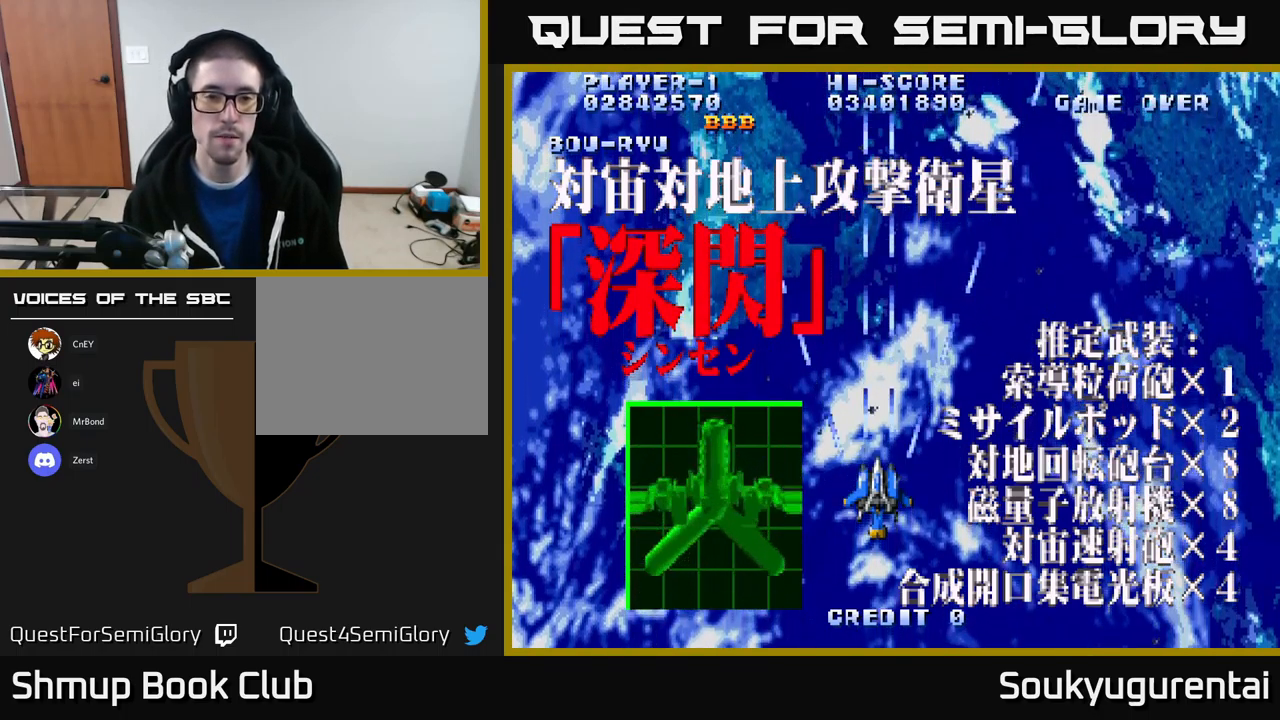
{"dt_ms": 500, "buttons": [], "left_stick": "center", "right_stick": "center", "events": [[83, "A", "down"], [150, "A", "up"], [267, "A", "down"], [333, "A", "up"], [417, "A", "down"], [483, "A", "up"]]}
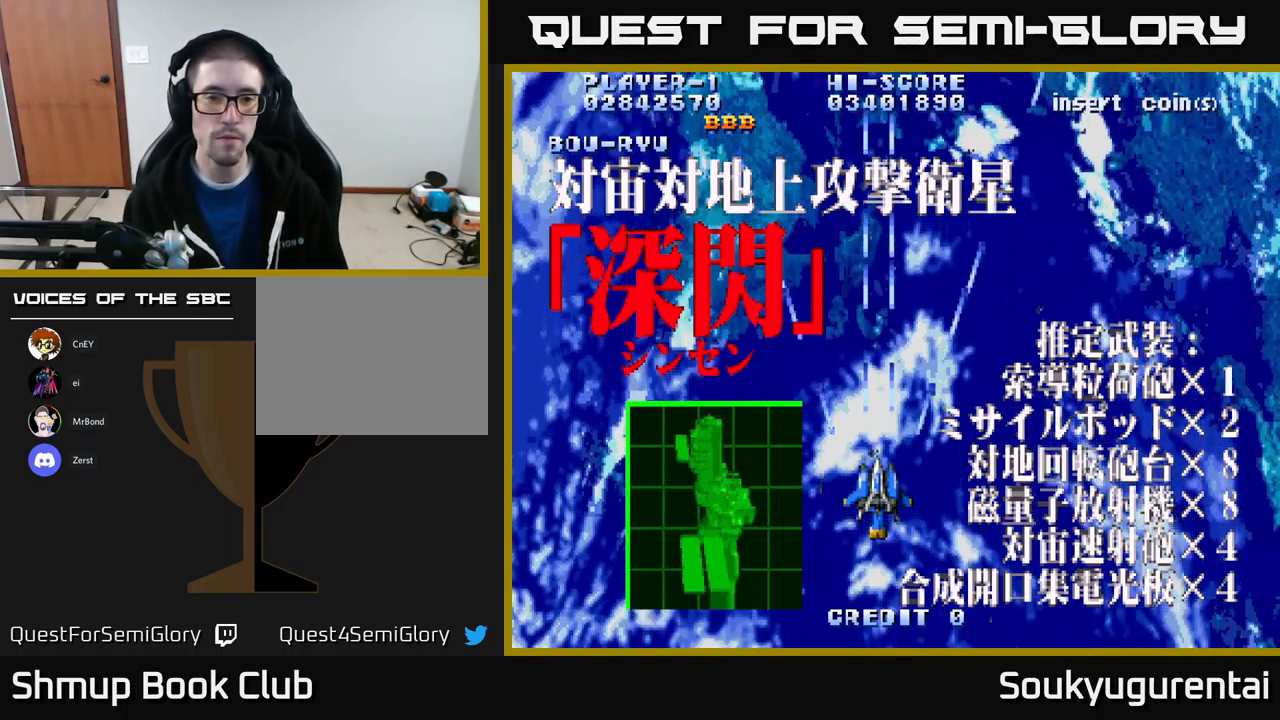
{"dt_ms": 500, "buttons": ["DPAD_LEFT"], "left_stick": "center", "right_stick": "center", "events": [[83, "A", "down"], [150, "DPAD_LEFT", "down"], [167, "A", "up"], [250, "A", "down"], [317, "A", "up"], [417, "A", "down"], [483, "A", "up"]]}
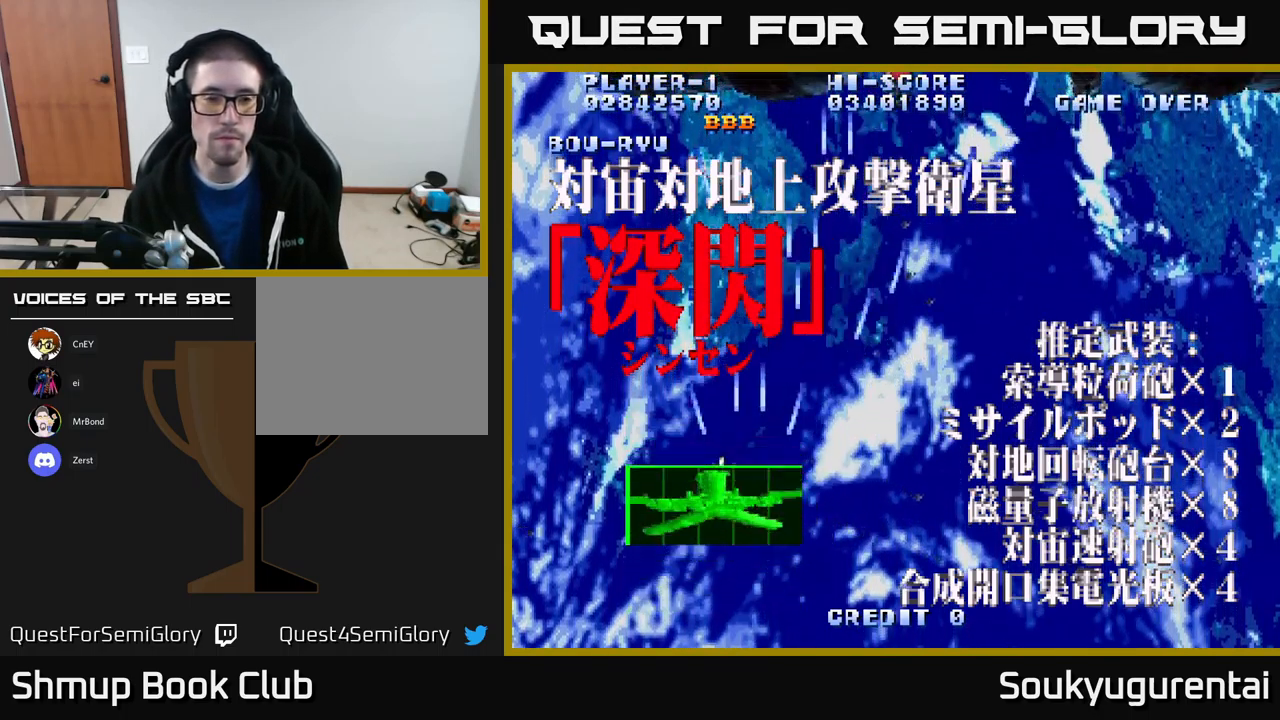
{"dt_ms": 500, "buttons": ["DPAD_UP", "DPAD_LEFT"], "left_stick": "center", "right_stick": "center", "events": [[50, "DPAD_LEFT", "up"], [100, "A", "down"], [150, "A", "up"], [233, "A", "down"], [300, "A", "up"], [317, "DPAD_LEFT", "down"], [400, "A", "down"], [450, "DPAD_UP", "down"], [500, "A", "up"]]}
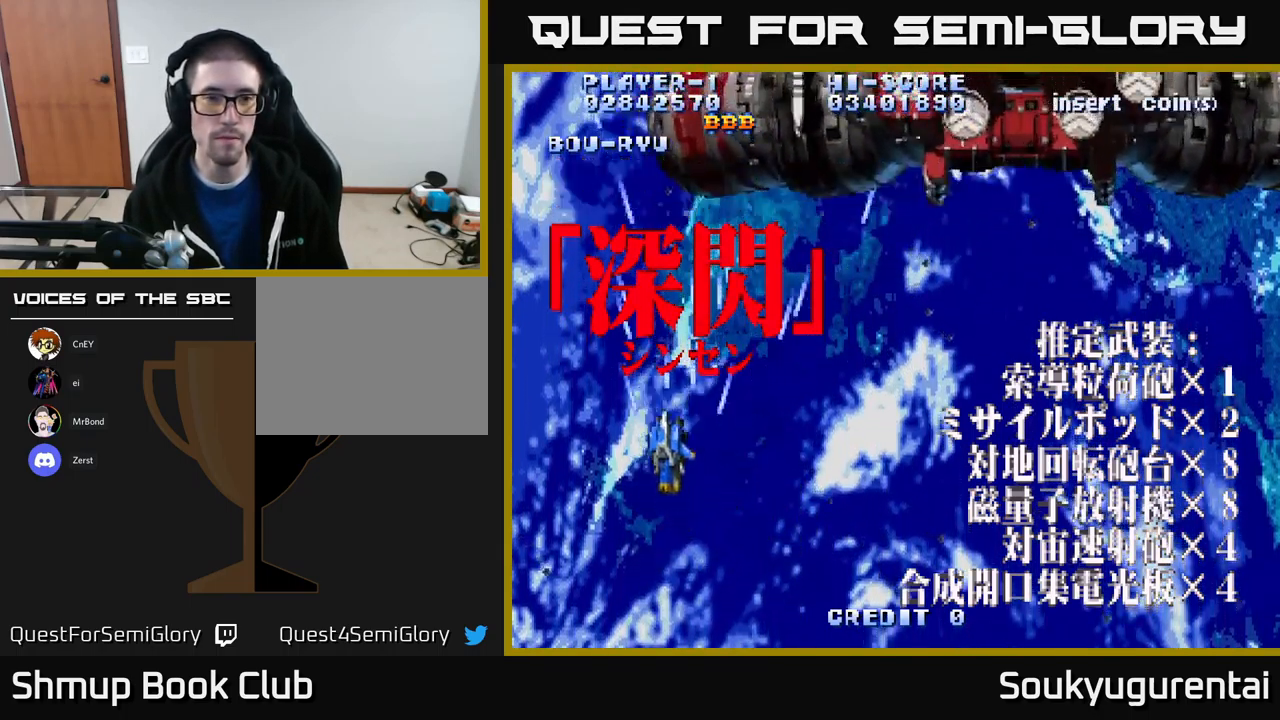
{"dt_ms": 500, "buttons": [], "left_stick": "center", "right_stick": "center", "events": [[33, "DPAD_LEFT", "up"], [67, "A", "down"], [150, "A", "up"], [183, "DPAD_LEFT", "down"], [250, "A", "down"], [333, "A", "up"], [333, "DPAD_LEFT", "up"], [417, "A", "down"], [417, "DPAD_UP", "up"], [467, "A", "up"]]}
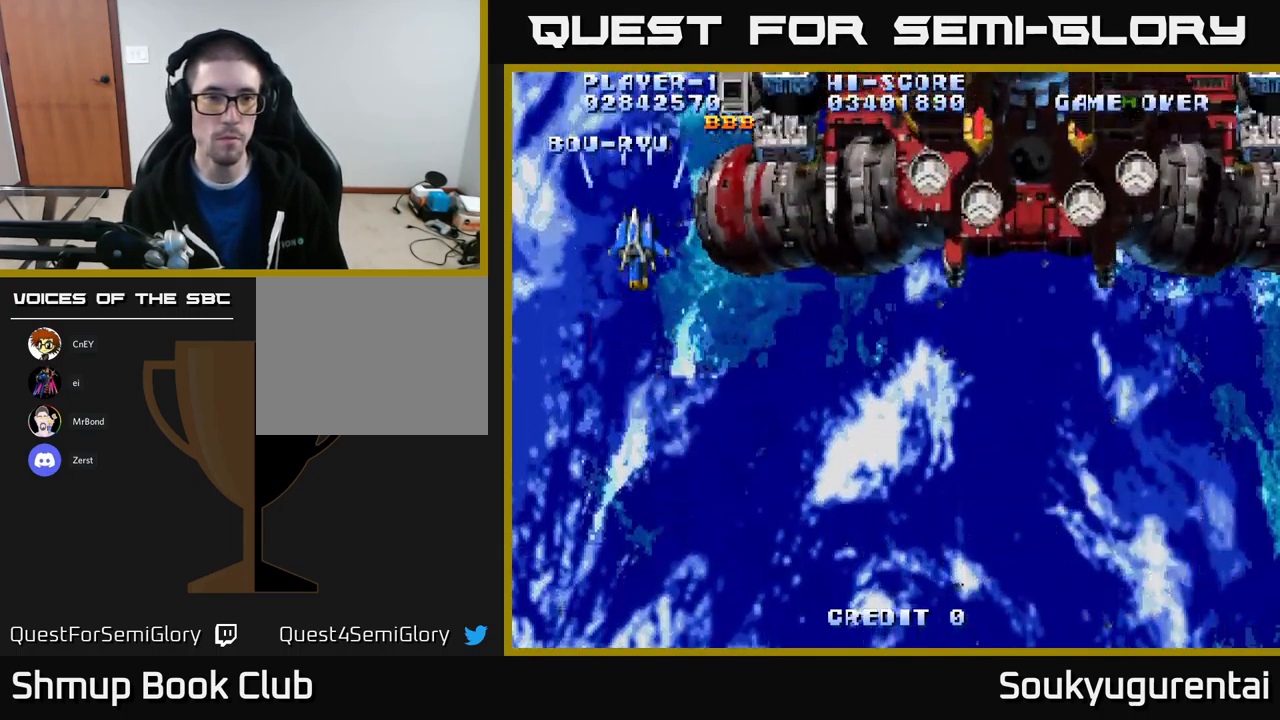
{"dt_ms": 500, "buttons": [], "left_stick": "center", "right_stick": "center", "events": [[50, "A", "down"], [133, "A", "up"], [233, "A", "down"], [317, "A", "up"], [383, "A", "down"], [450, "A", "up"]]}
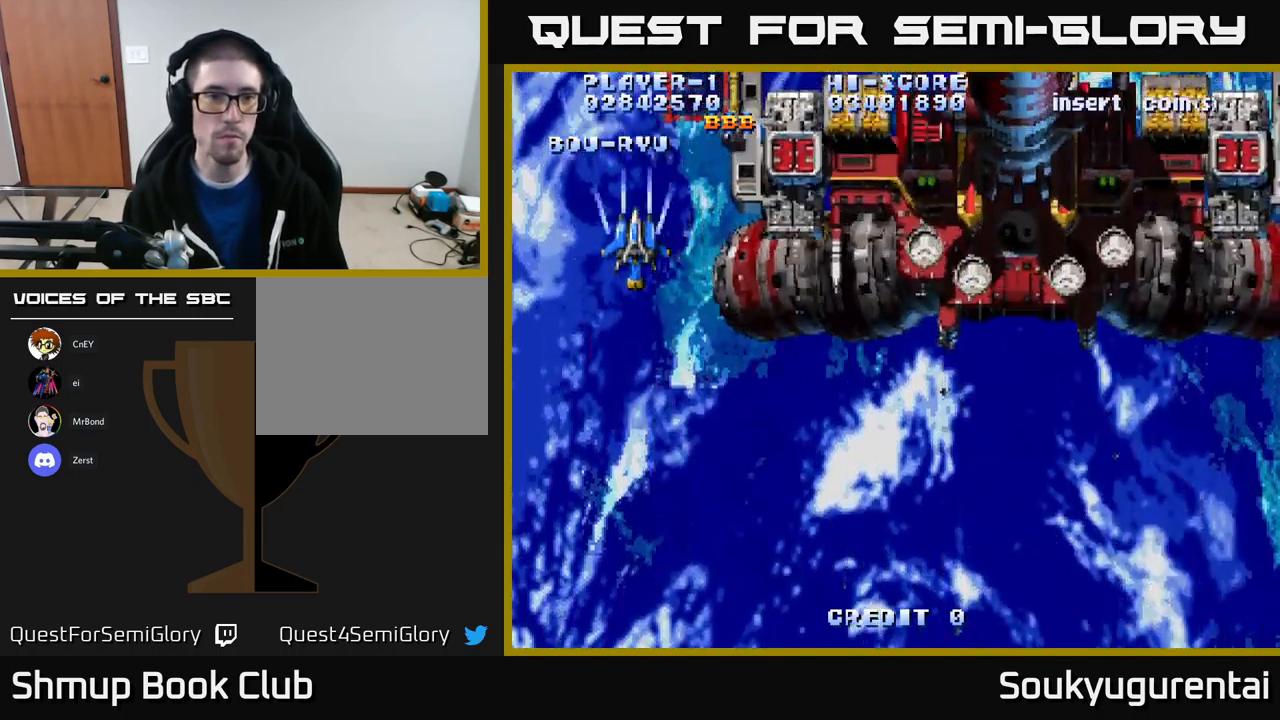
{"dt_ms": 500, "buttons": [], "left_stick": "center", "right_stick": "center", "events": [[50, "A", "down"], [100, "DPAD_DOWN", "down"], [133, "A", "up"], [167, "DPAD_RIGHT", "down"], [200, "DPAD_DOWN", "up"], [217, "A", "down"], [217, "DPAD_RIGHT", "up"], [283, "A", "up"], [367, "A", "down"], [450, "A", "up"]]}
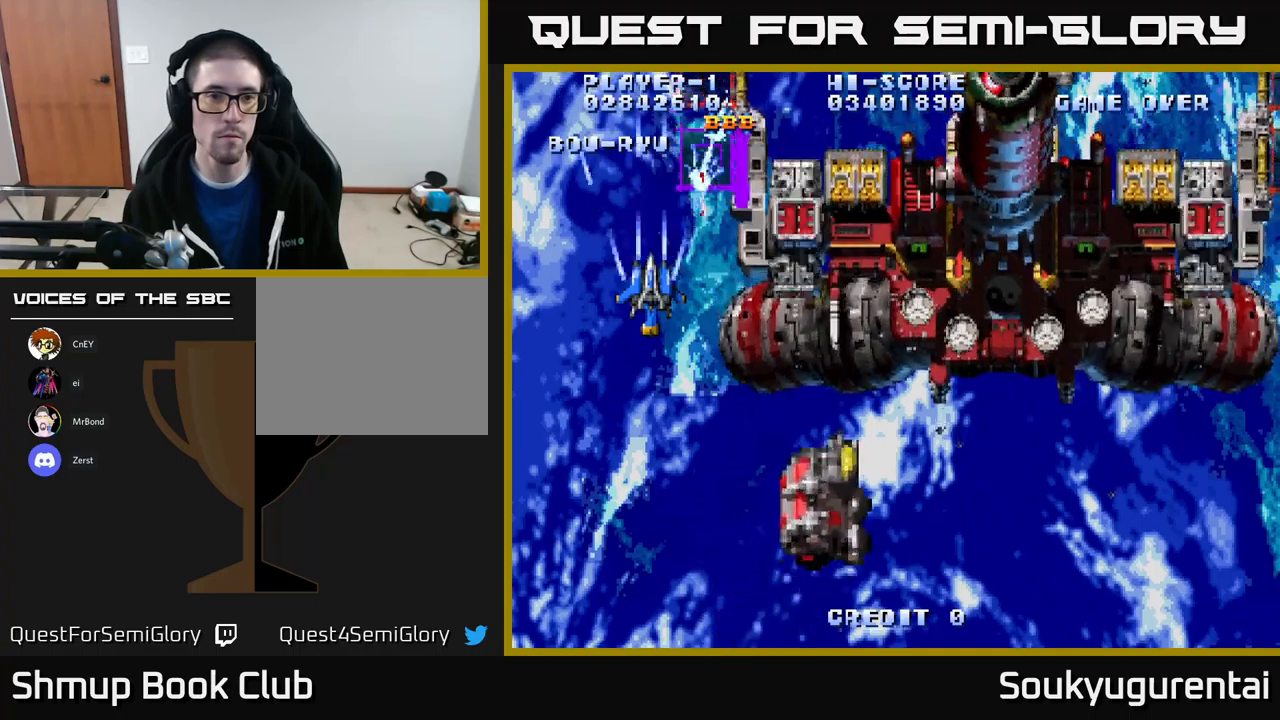
{"dt_ms": 500, "buttons": [], "left_stick": "center", "right_stick": "center", "events": [[50, "A", "down"], [134, "A", "up"], [200, "A", "down"], [284, "A", "up"], [367, "A", "down"], [450, "A", "up"]]}
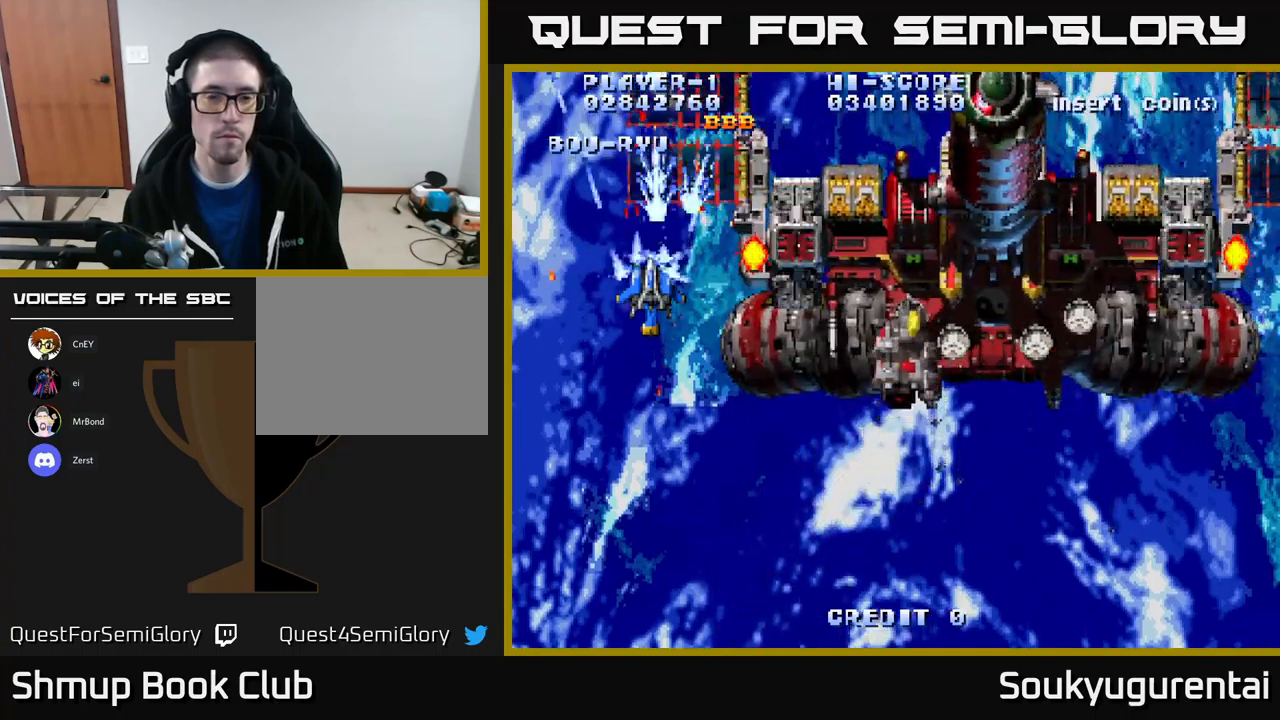
{"dt_ms": 500, "buttons": ["A", "DPAD_UP"], "left_stick": "center", "right_stick": "center", "events": [[50, "A", "down"], [100, "A", "up"], [167, "A", "down"], [250, "A", "up"], [300, "DPAD_LEFT", "down"], [300, "DPAD_UP", "down"], [350, "A", "down"], [417, "DPAD_LEFT", "up"], [434, "A", "up"], [500, "A", "down"]]}
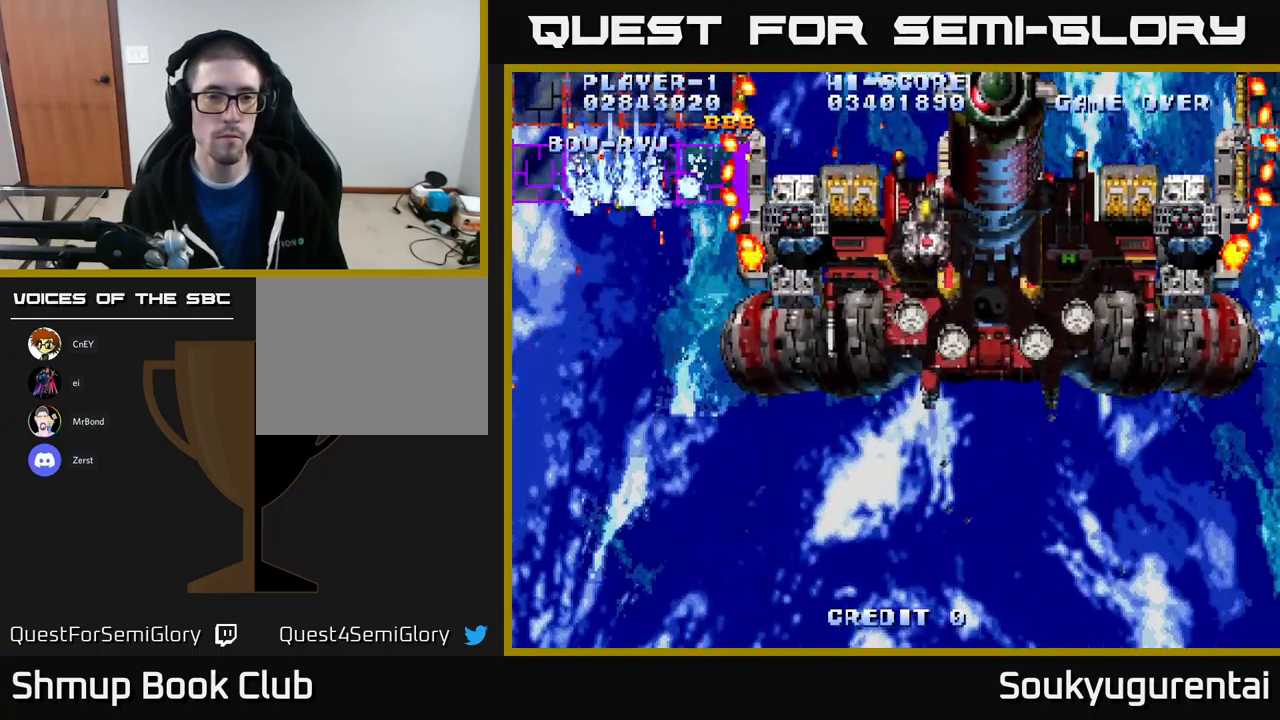
{"dt_ms": 500, "buttons": ["A", "DPAD_DOWN"], "left_stick": "center", "right_stick": "center", "events": [[100, "A", "up"], [117, "DPAD_UP", "up"], [150, "A", "down"], [250, "DPAD_DOWN", "down"], [284, "A", "up"], [350, "A", "down"], [434, "A", "up"], [484, "A", "down"]]}
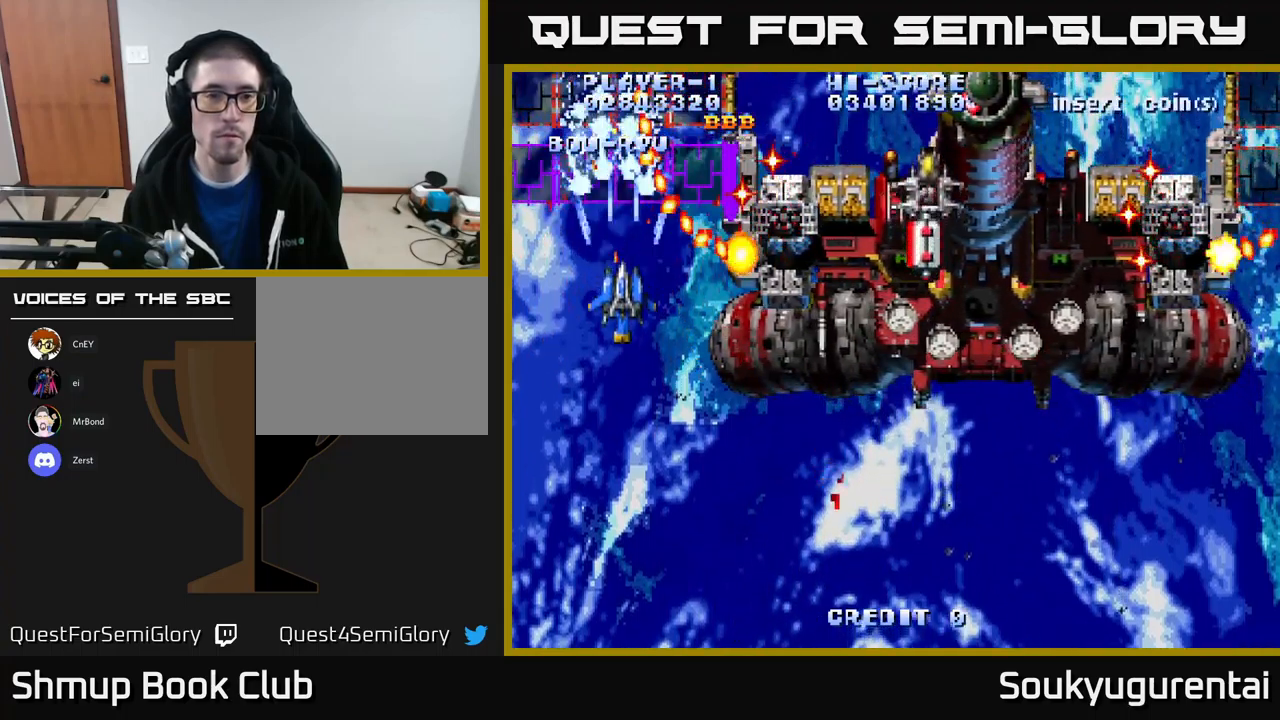
{"dt_ms": 500, "buttons": ["A", "DPAD_DOWN"], "left_stick": "center", "right_stick": "center", "events": [[34, "DPAD_DOWN", "up"], [100, "A", "up"], [184, "A", "down"], [267, "A", "up"], [317, "A", "down"], [317, "DPAD_DOWN", "down"], [400, "A", "up"], [484, "A", "down"]]}
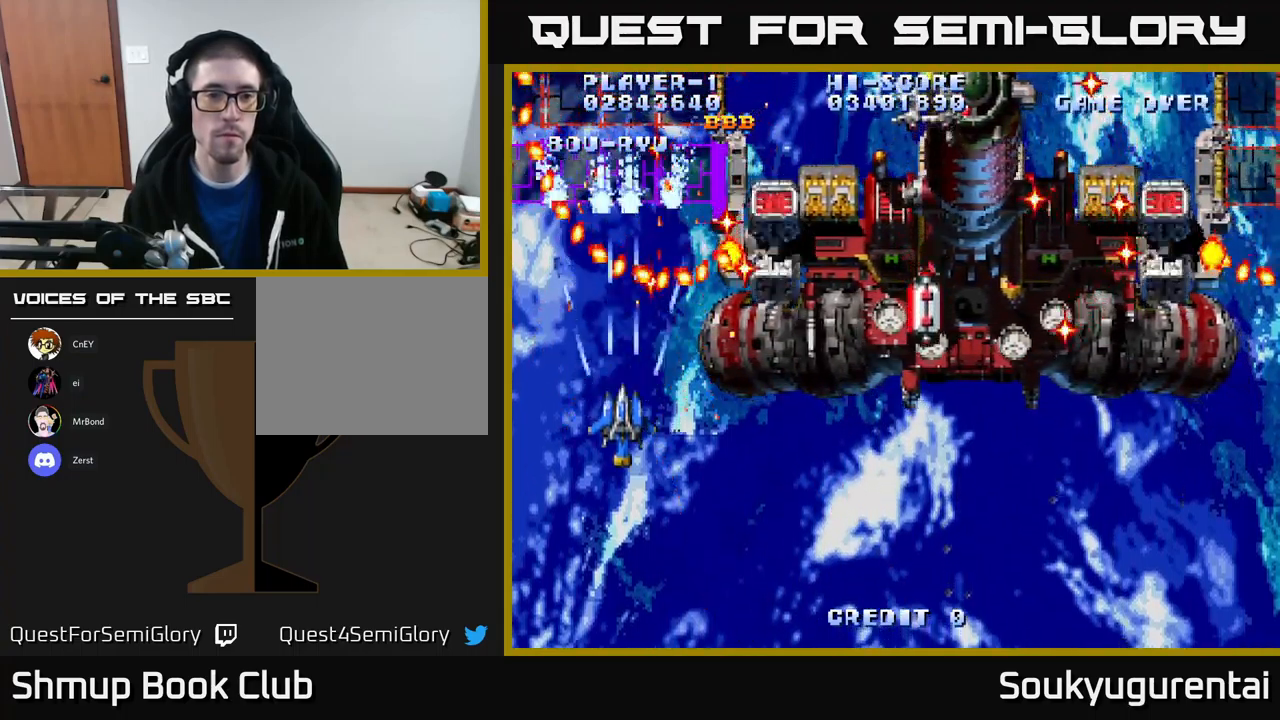
{"dt_ms": 500, "buttons": ["A", "DPAD_RIGHT"], "left_stick": "center", "right_stick": "center", "events": [[34, "DPAD_DOWN", "up"], [84, "A", "up"], [150, "A", "down"], [167, "DPAD_DOWN", "down"], [267, "DPAD_RIGHT", "down"], [400, "DPAD_DOWN", "up"]]}
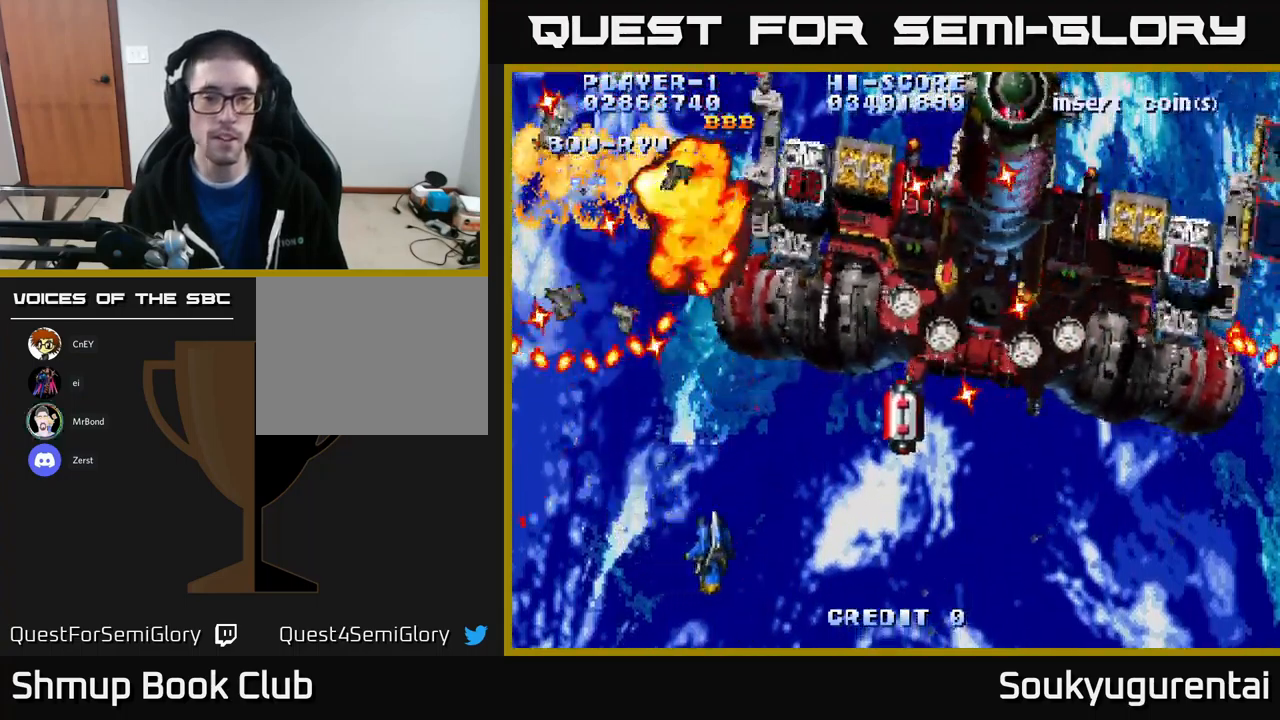
{"dt_ms": 500, "buttons": ["A", "DPAD_DOWN"], "left_stick": "center", "right_stick": "center", "events": [[234, "DPAD_RIGHT", "up"], [250, "A", "up"], [300, "A", "down"], [334, "DPAD_DOWN", "down"], [334, "DPAD_RIGHT", "down"], [384, "A", "up"], [384, "DPAD_RIGHT", "up"], [450, "A", "down"]]}
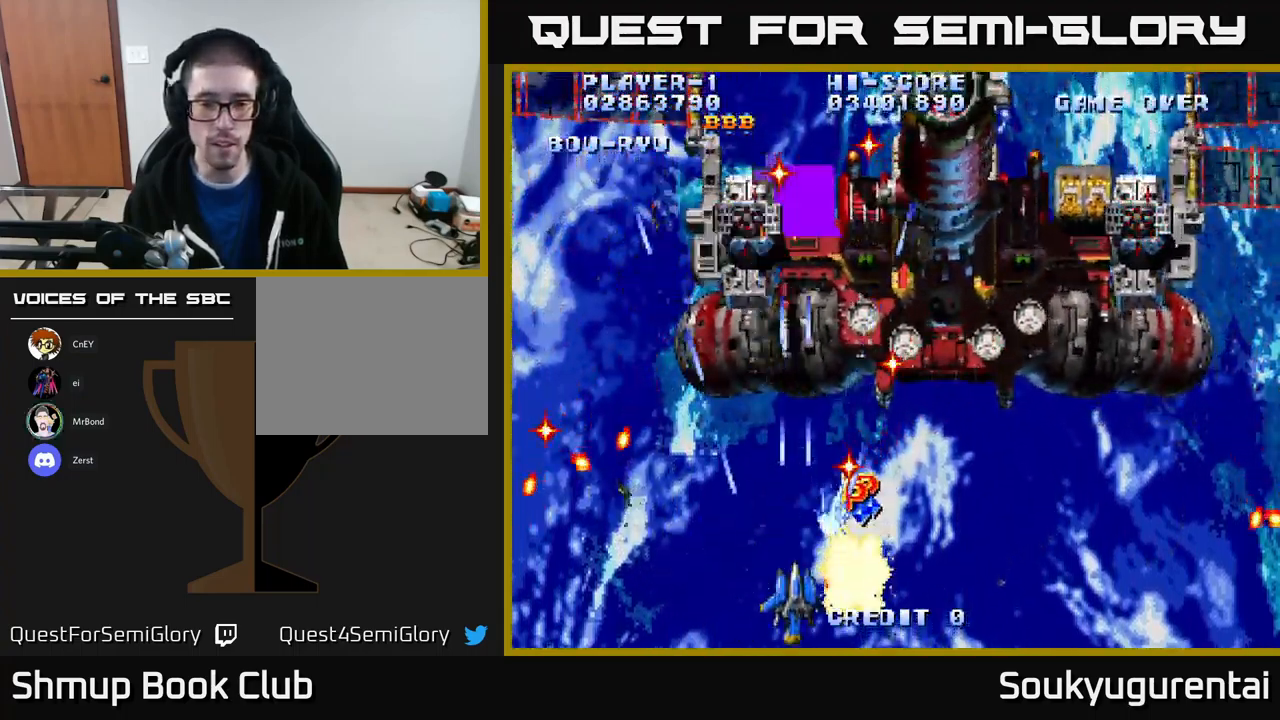
{"dt_ms": 500, "buttons": ["A", "DPAD_RIGHT"], "left_stick": "center", "right_stick": "center", "events": [[17, "DPAD_DOWN", "up"], [167, "DPAD_LEFT", "down"], [184, "A", "up"], [267, "A", "down"], [284, "DPAD_LEFT", "up"], [300, "DPAD_DOWN", "down"], [300, "DPAD_RIGHT", "down"], [334, "DPAD_DOWN", "up"]]}
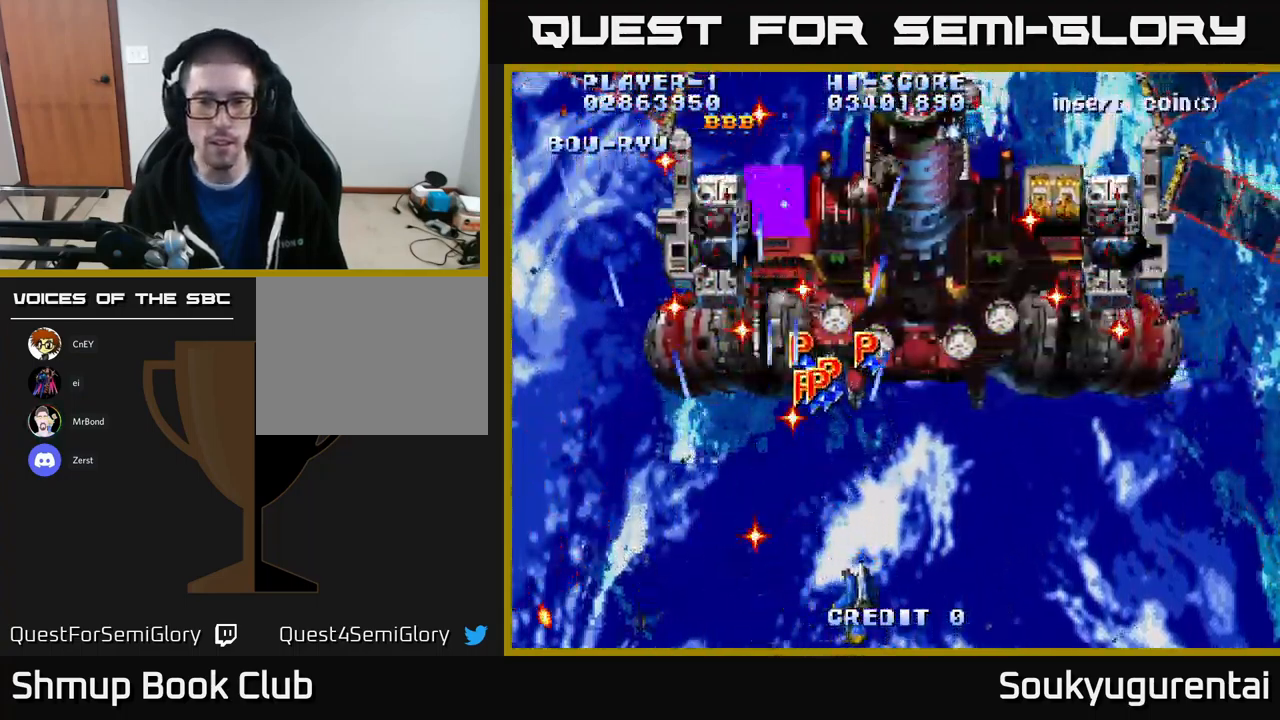
{"dt_ms": 500, "buttons": ["A", "DPAD_RIGHT"], "left_stick": "center", "right_stick": "center", "events": []}
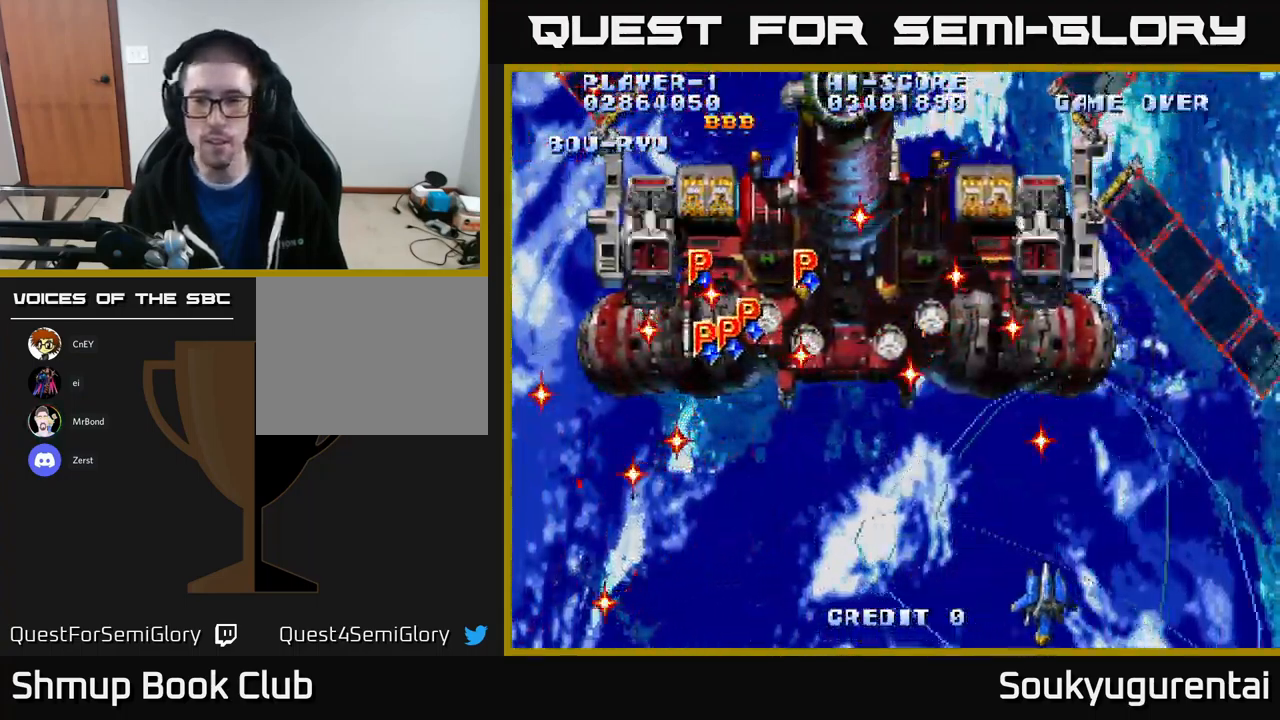
{"dt_ms": 500, "buttons": ["DPAD_UP", "DPAD_RIGHT"], "left_stick": "center", "right_stick": "center", "events": [[117, "DPAD_UP", "down"], [350, "A", "up"], [350, "DPAD_RIGHT", "up"], [434, "A", "down"], [467, "DPAD_RIGHT", "down"], [484, "A", "up"]]}
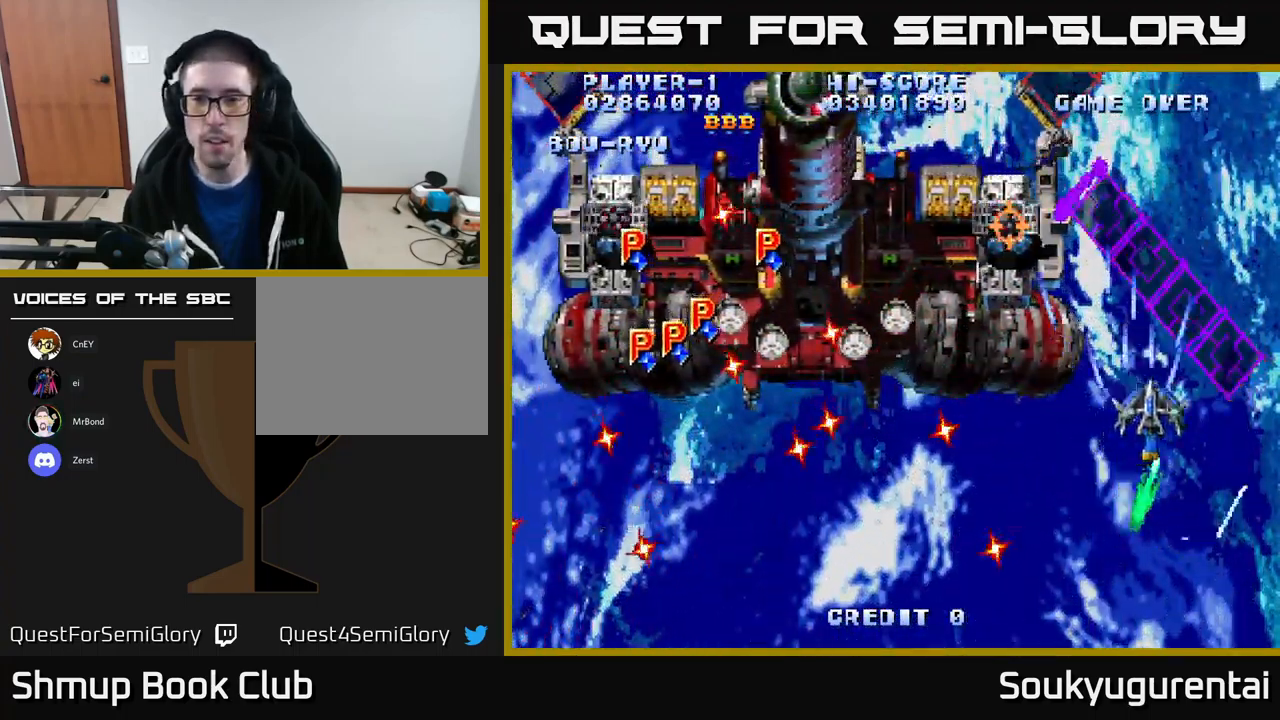
{"dt_ms": 516, "buttons": [], "left_stick": "center", "right_stick": "center", "events": [[34, "DPAD_UP", "up"], [50, "A", "down"], [50, "DPAD_RIGHT", "up"], [84, "A", "up"], [167, "A", "down"], [217, "A", "up"], [300, "A", "down"], [367, "A", "up"], [416, "DPAD_RIGHT", "down"], [450, "A", "down"], [483, "DPAD_RIGHT", "up"], [516, "A", "up"]]}
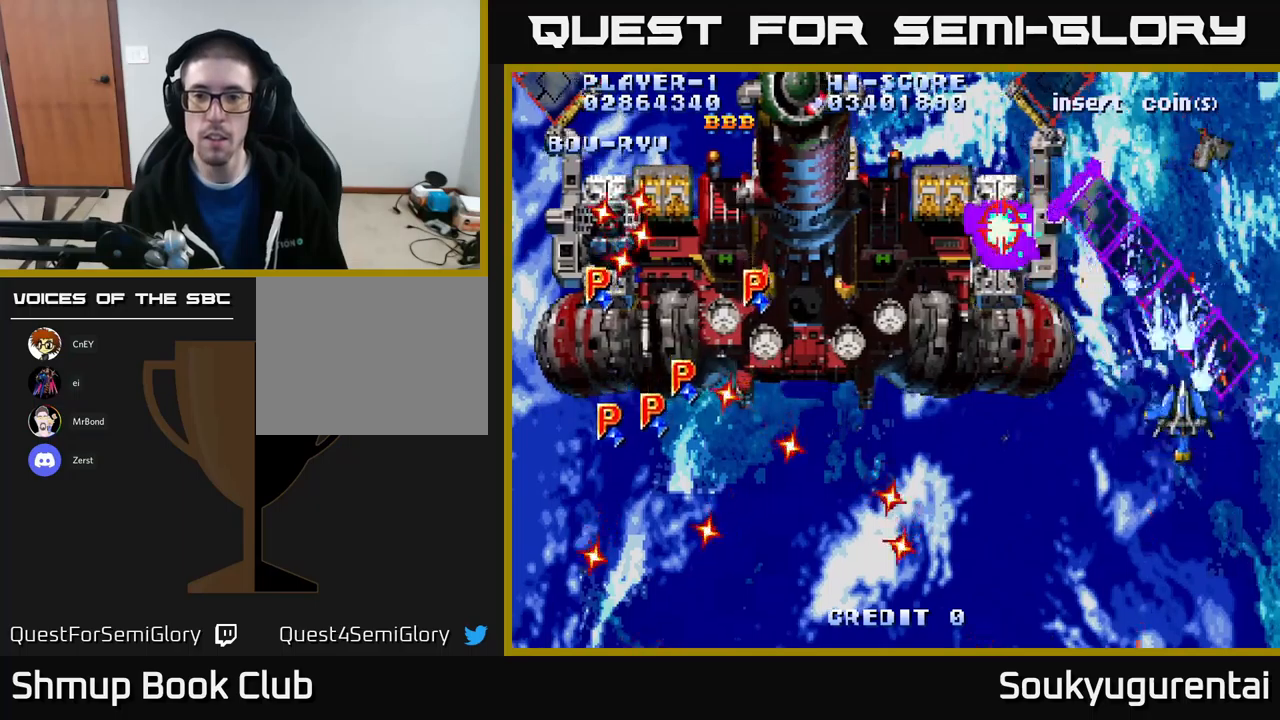
{"dt_ms": 500, "buttons": ["A"], "left_stick": "center", "right_stick": "center", "events": [[67, "A", "down"], [150, "A", "up"], [250, "A", "down"], [317, "A", "up"], [367, "A", "down"], [434, "A", "up"], [500, "A", "down"]]}
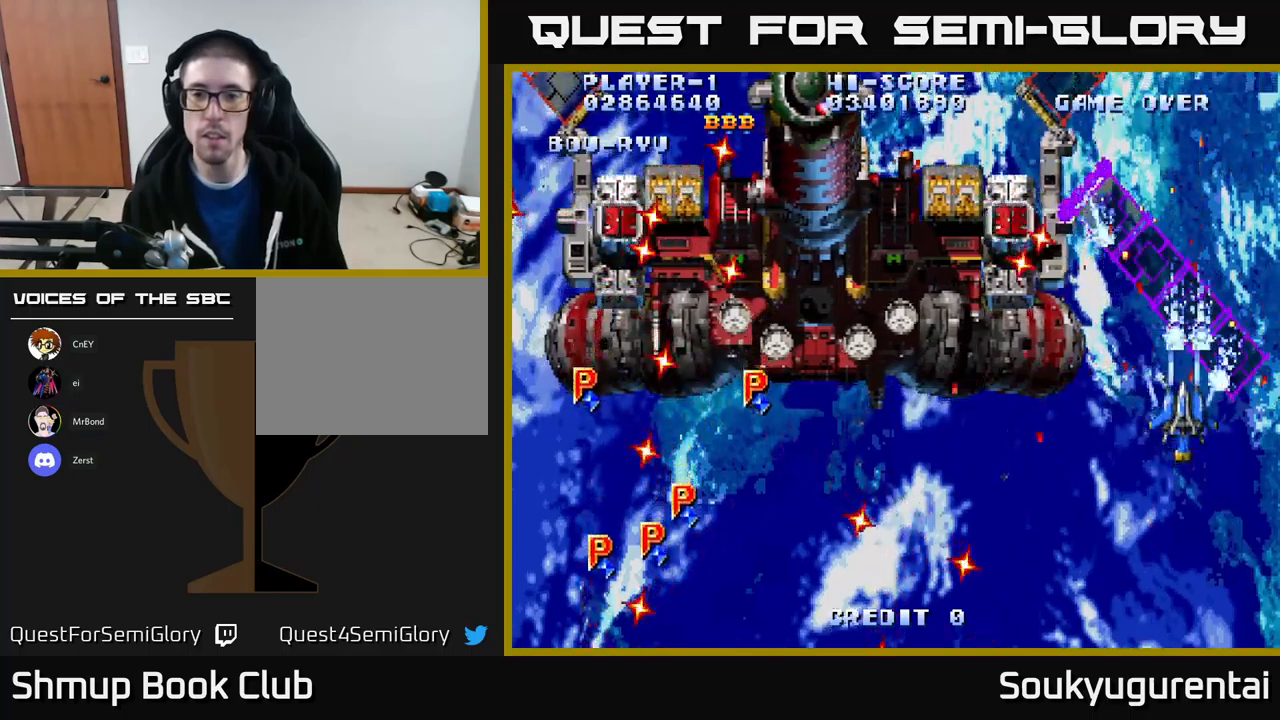
{"dt_ms": 500, "buttons": ["A"], "left_stick": "center", "right_stick": "center", "events": [[67, "A", "up"], [167, "A", "down"], [234, "A", "up"], [284, "A", "down"], [350, "A", "up"], [434, "A", "down"]]}
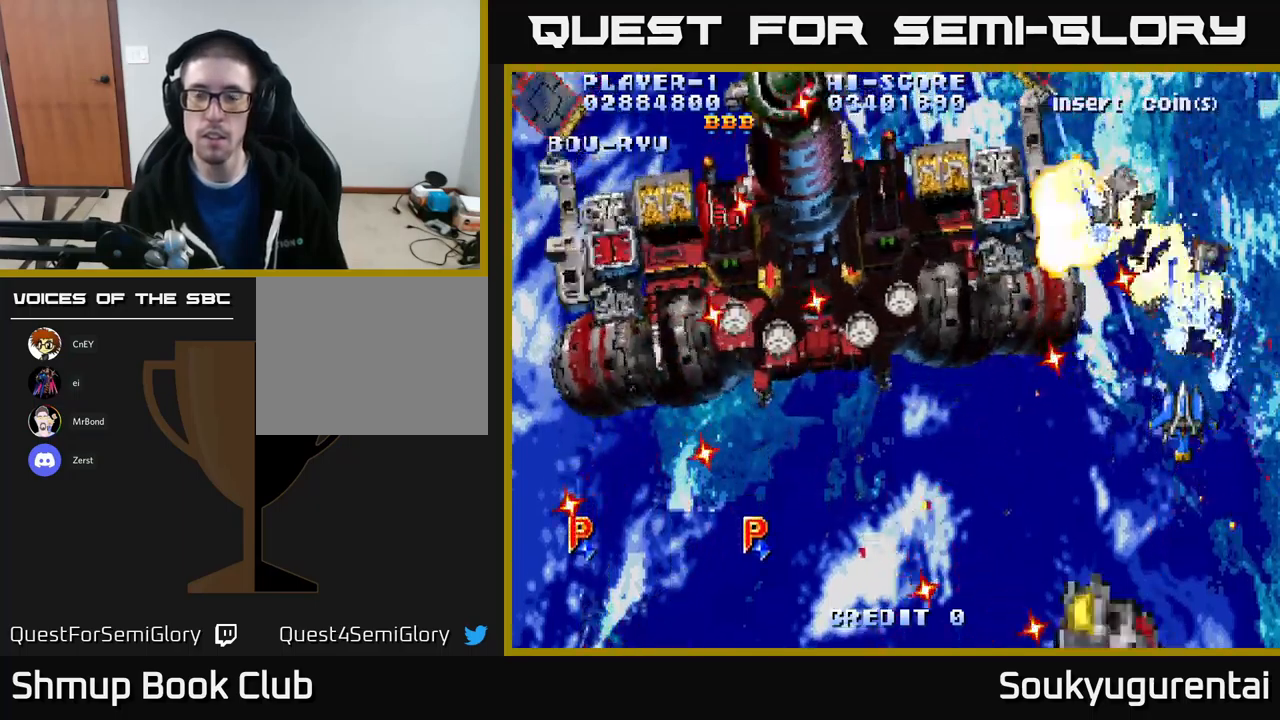
{"dt_ms": 500, "buttons": [], "left_stick": "center", "right_stick": "center", "events": [[34, "A", "up"], [100, "A", "down"], [167, "A", "up"], [250, "A", "down"], [334, "A", "up"], [417, "A", "down"], [500, "A", "up"]]}
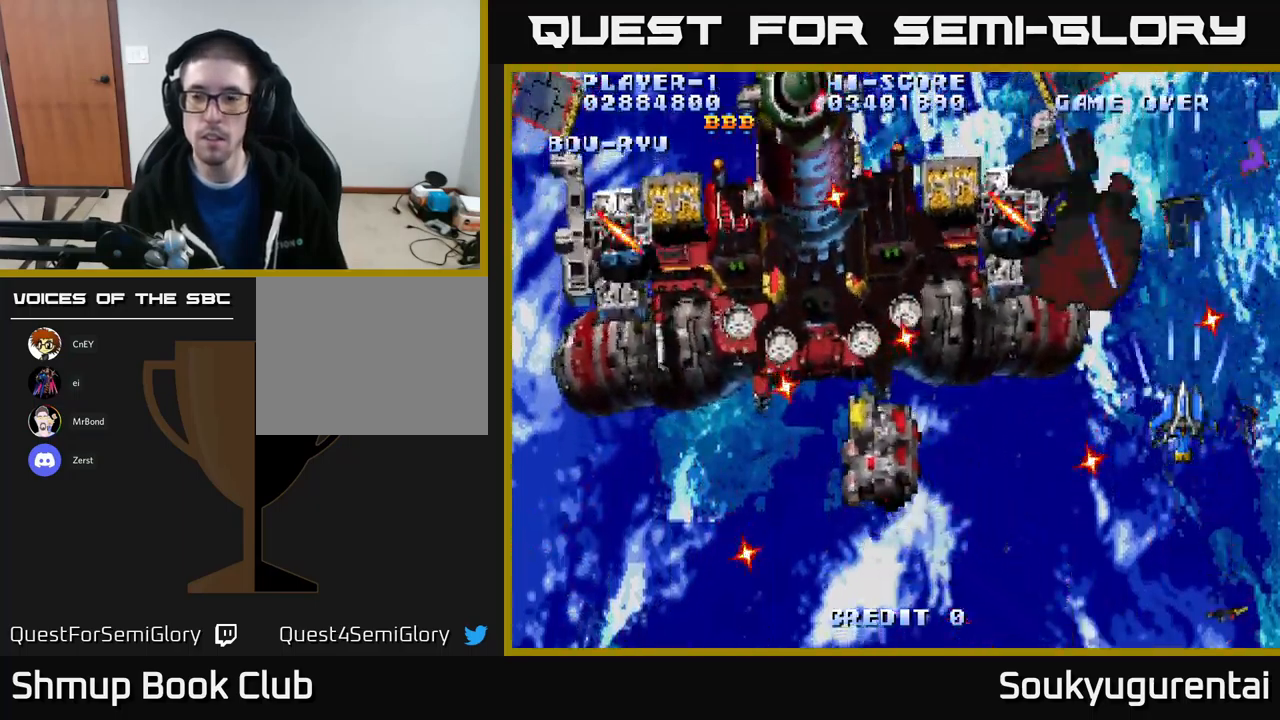
{"dt_ms": 500, "buttons": [], "left_stick": "center", "right_stick": "center", "events": [[67, "A", "down"], [134, "DPAD_UP", "down"], [150, "A", "up"], [217, "DPAD_LEFT", "down"], [234, "A", "down"], [234, "DPAD_UP", "up"], [250, "DPAD_LEFT", "up"], [334, "A", "up"], [334, "DPAD_DOWN", "down"], [417, "A", "down"], [450, "DPAD_DOWN", "up"], [500, "A", "up"]]}
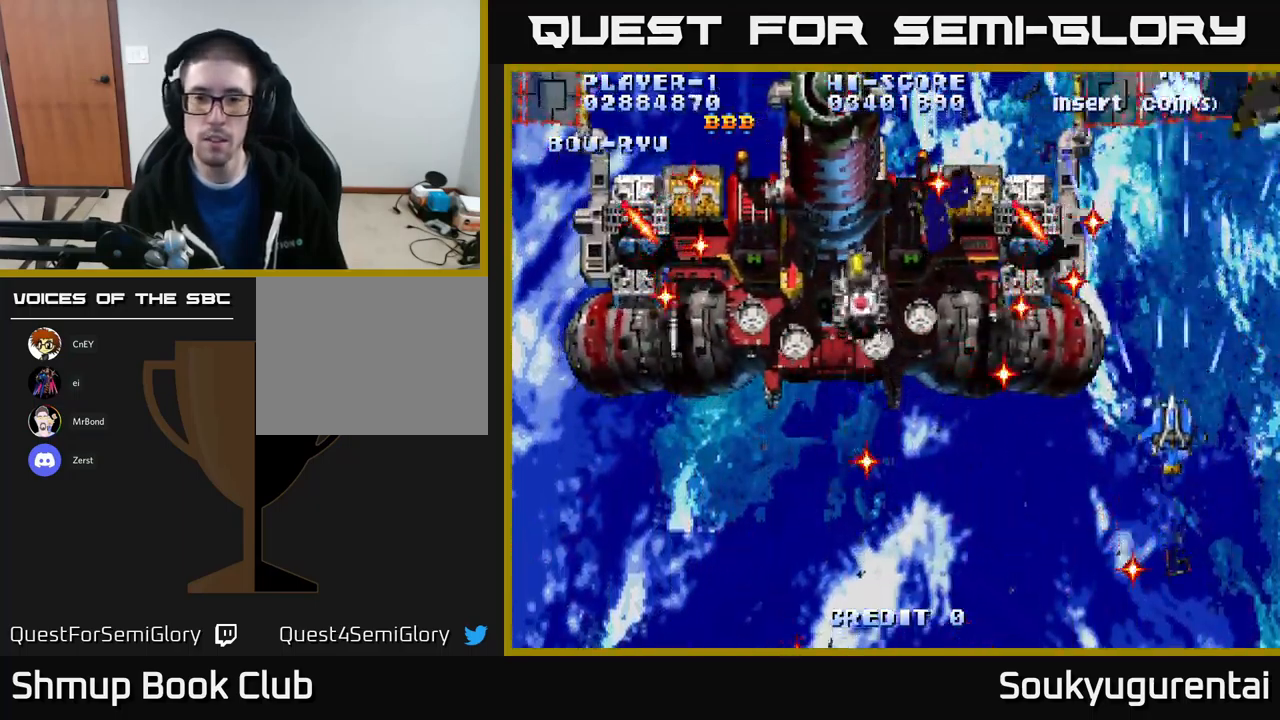
{"dt_ms": 500, "buttons": ["A", "DPAD_LEFT"], "left_stick": "center", "right_stick": "center", "events": [[84, "A", "down"], [184, "A", "up"], [217, "DPAD_DOWN", "down"], [267, "A", "down"], [300, "DPAD_LEFT", "down"], [350, "DPAD_DOWN", "up"], [367, "A", "up"], [434, "A", "down"]]}